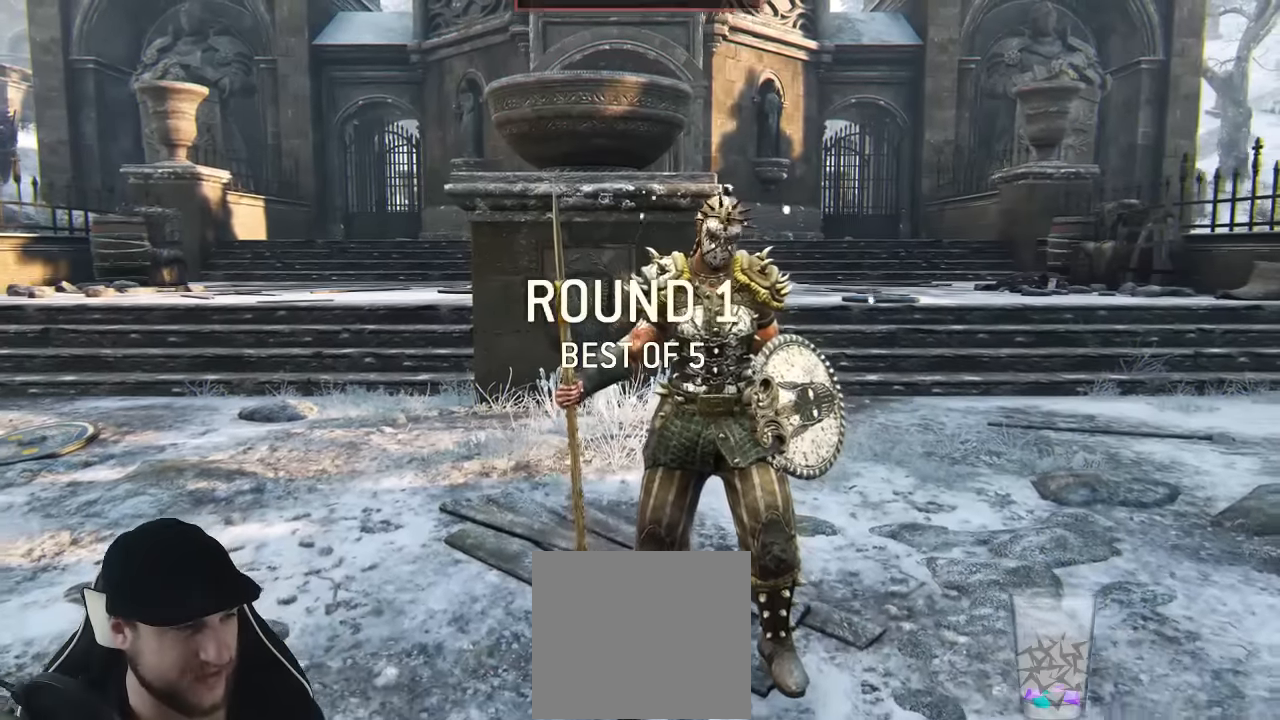
Gameplay with a controller (Xbox layout); each line is a JSON object with the inputs held at the frame after it (dt_ms = milliseconds from this image to that frame). "events" lists button and stick changes between this image and that frame as [ms after this image, input, new state], when the widget could be followed in between. Not read: SELECT.
{"dt_ms": 1000, "buttons": ["B"], "left_stick": "center", "right_stick": "center"}
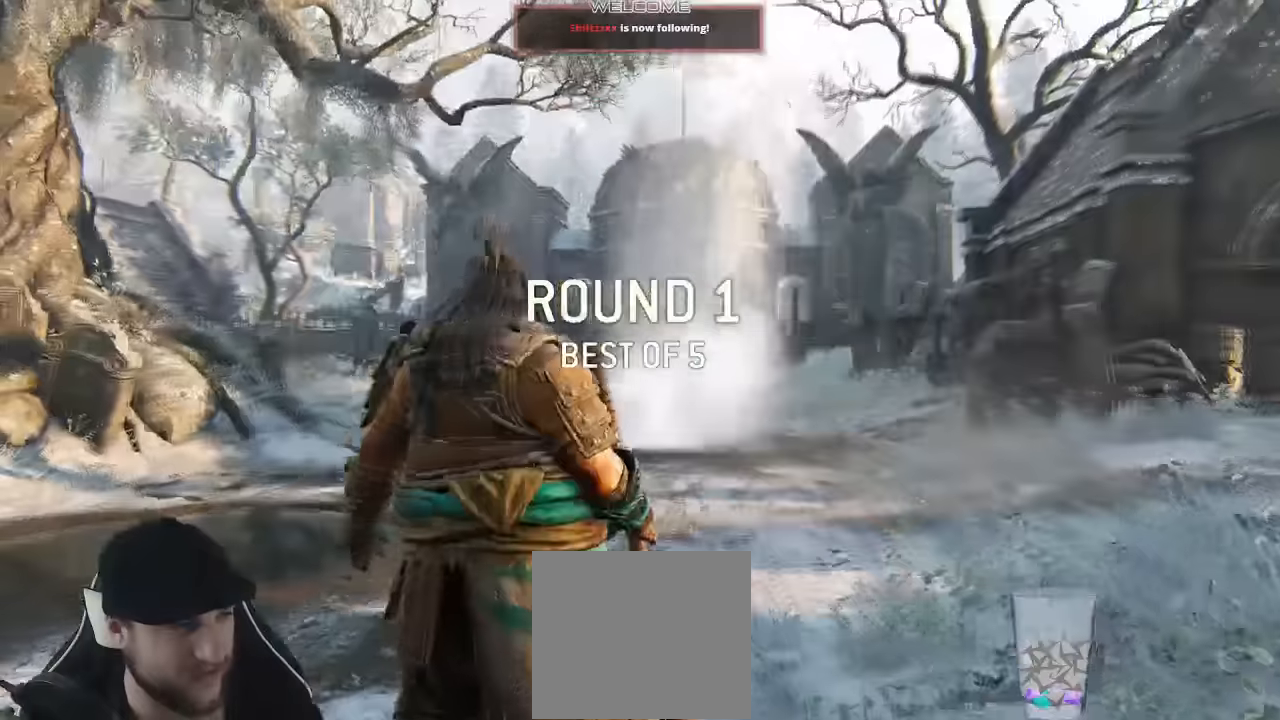
{"dt_ms": 500, "buttons": [], "left_stick": "center", "right_stick": "center"}
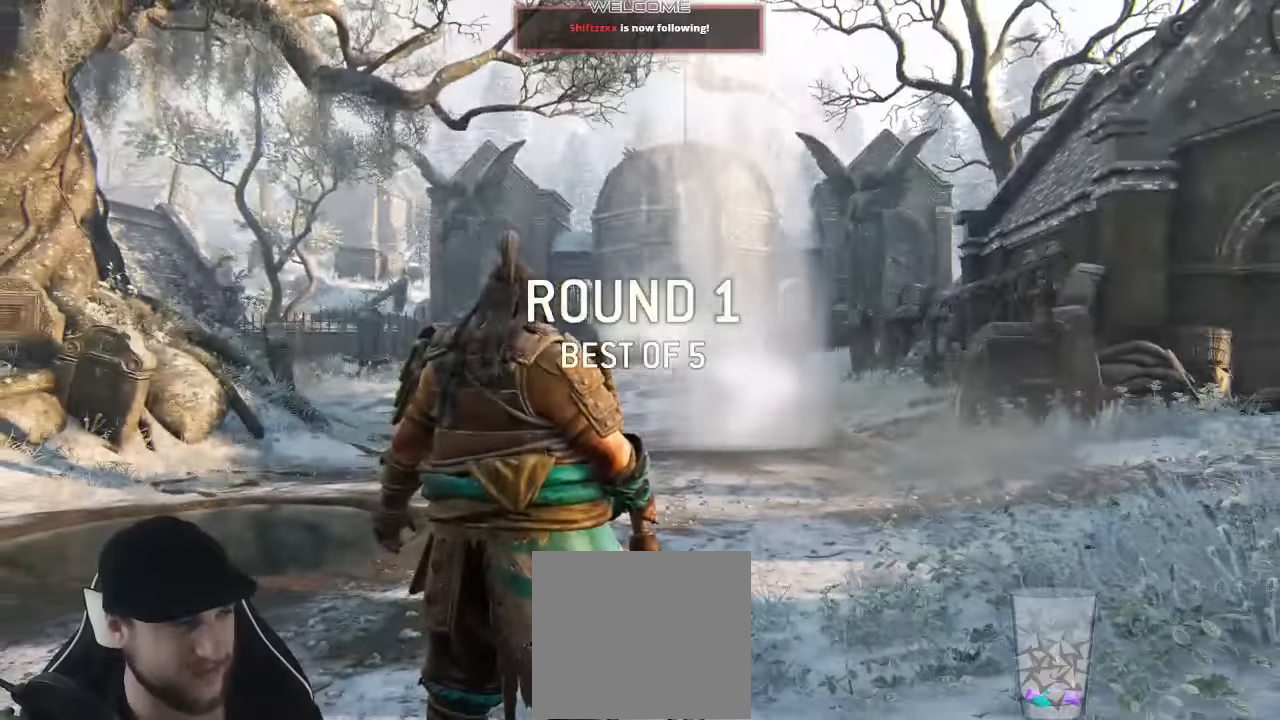
{"dt_ms": 500, "buttons": ["L3"], "left_stick": "up-right", "right_stick": "center", "events": [[350, "left_stick", "up-right"], [416, "L3", "down"]]}
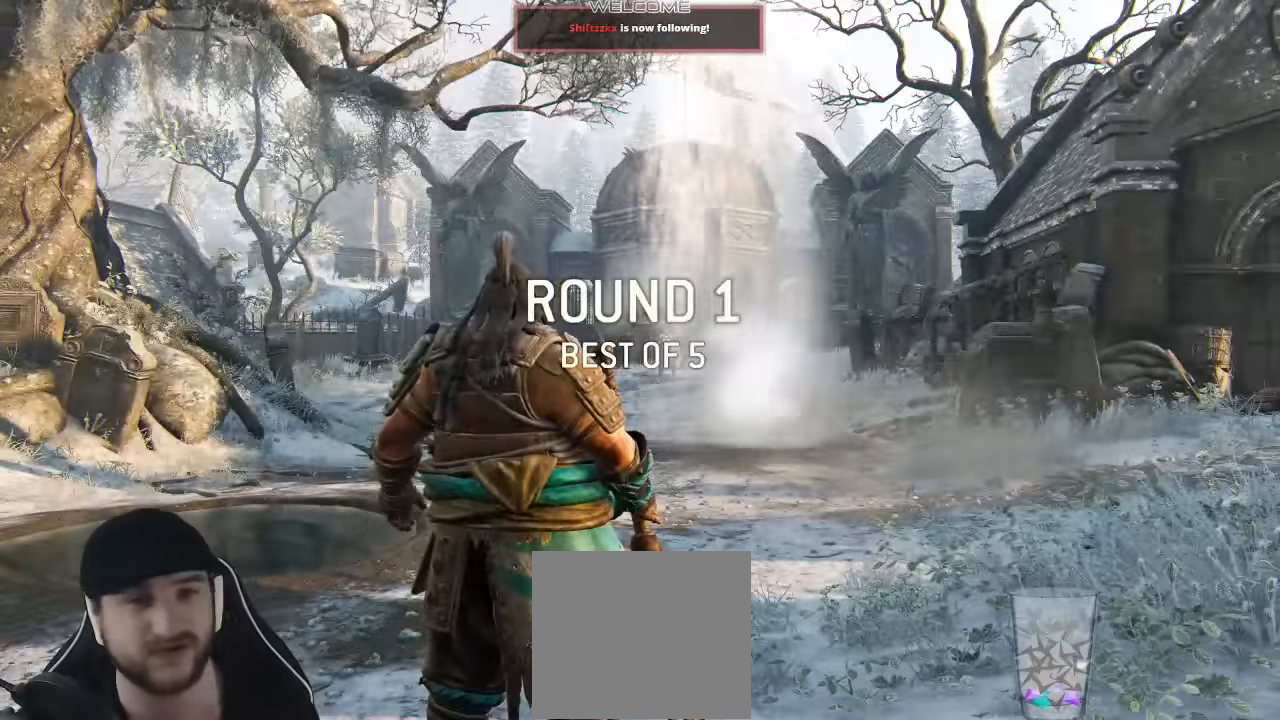
{"dt_ms": 500, "buttons": ["L3"], "left_stick": "up", "right_stick": "center", "events": [[166, "right_stick", "down"], [350, "right_stick", "center"], [416, "left_stick", "up"]]}
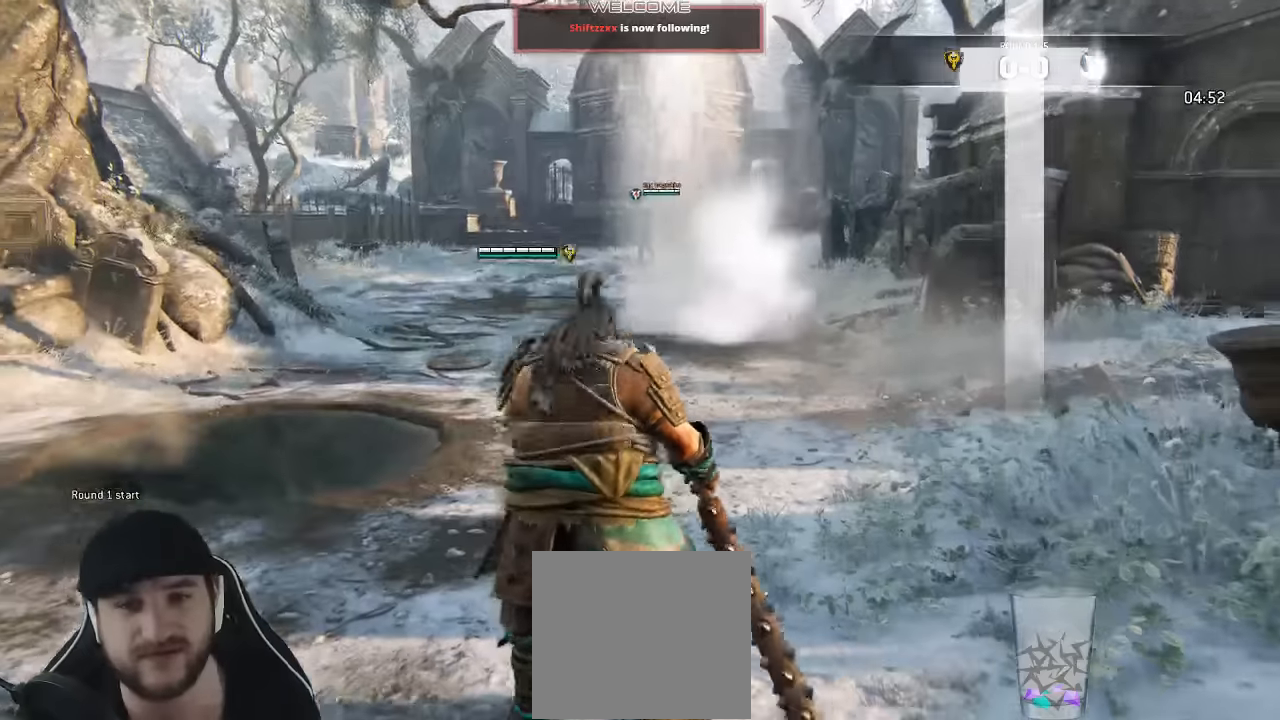
{"dt_ms": 500, "buttons": ["L3"], "left_stick": "up-left", "right_stick": "center", "events": [[216, "left_stick", "up-left"]]}
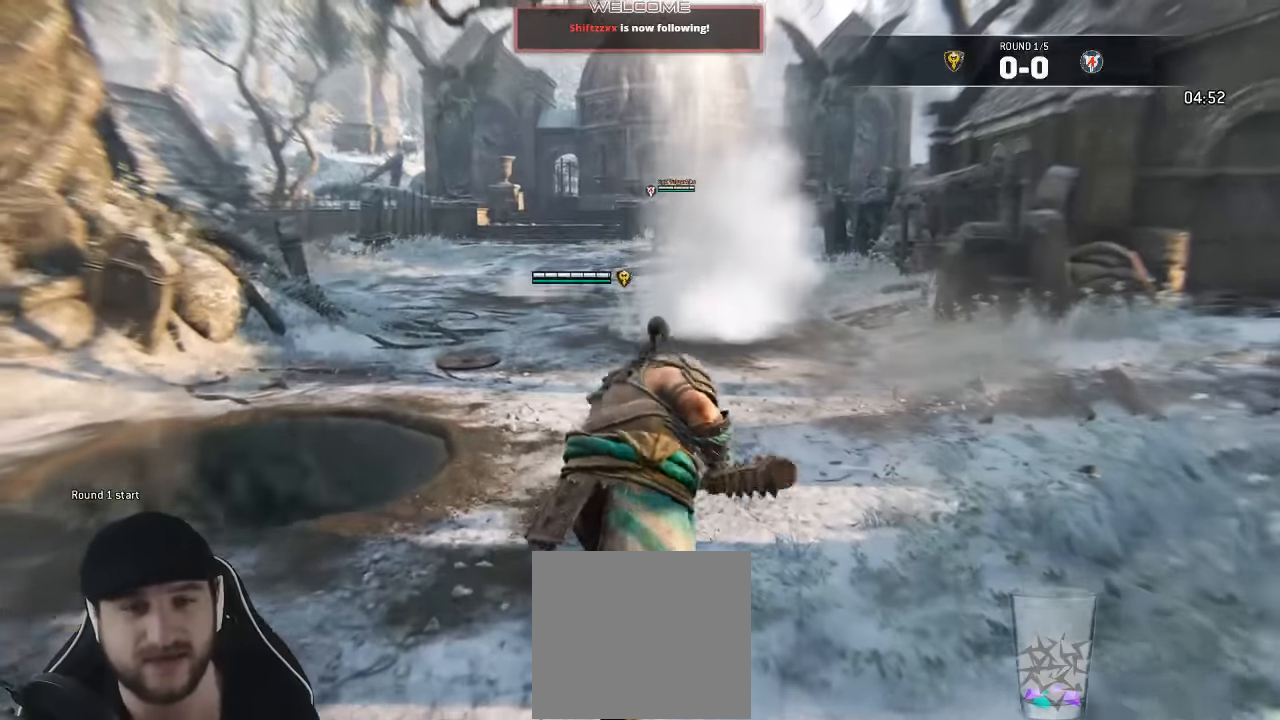
{"dt_ms": 500, "buttons": ["L3"], "left_stick": "up-left", "right_stick": "center", "events": []}
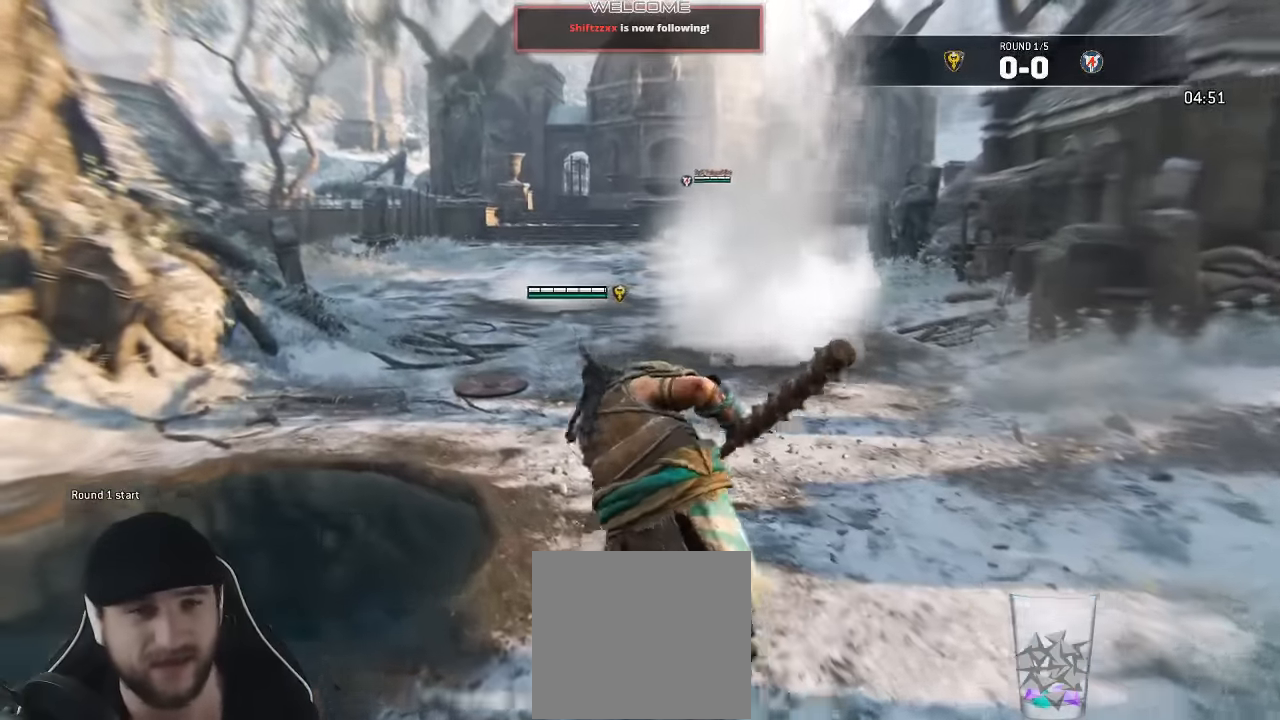
{"dt_ms": 500, "buttons": ["L3"], "left_stick": "up-left", "right_stick": "center"}
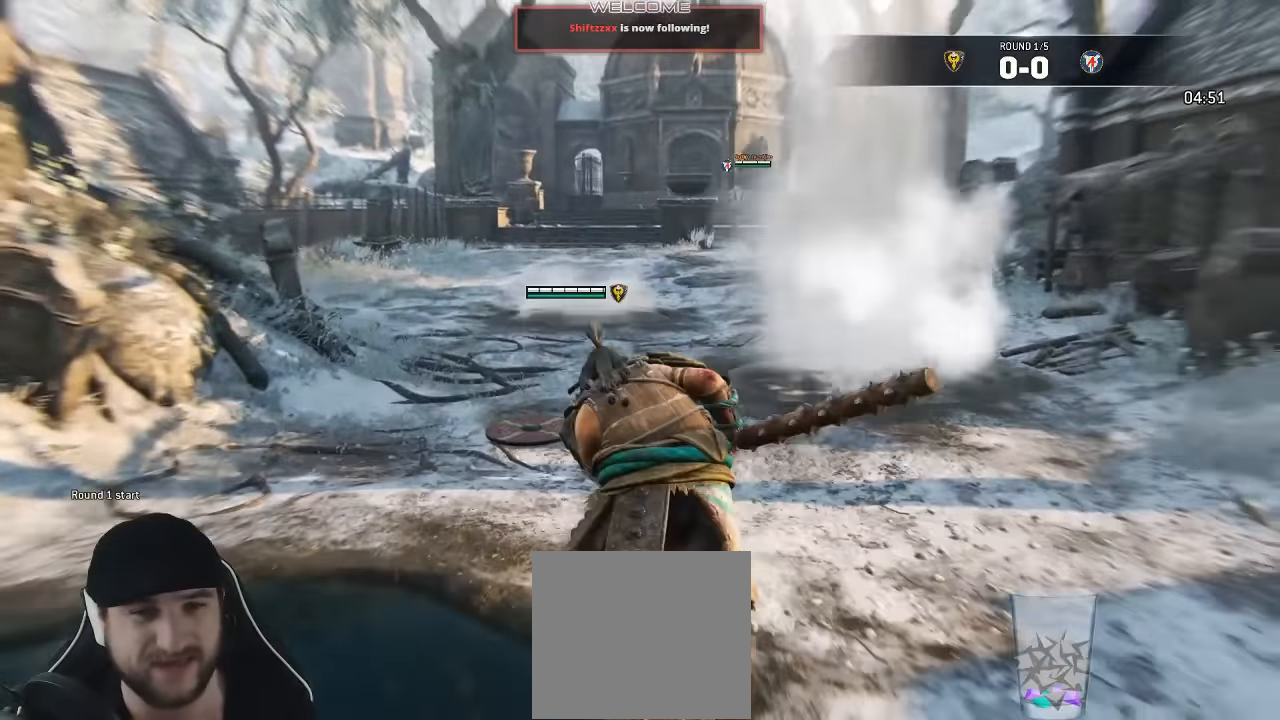
{"dt_ms": 500, "buttons": ["L3"], "left_stick": "up-left", "right_stick": "center", "events": []}
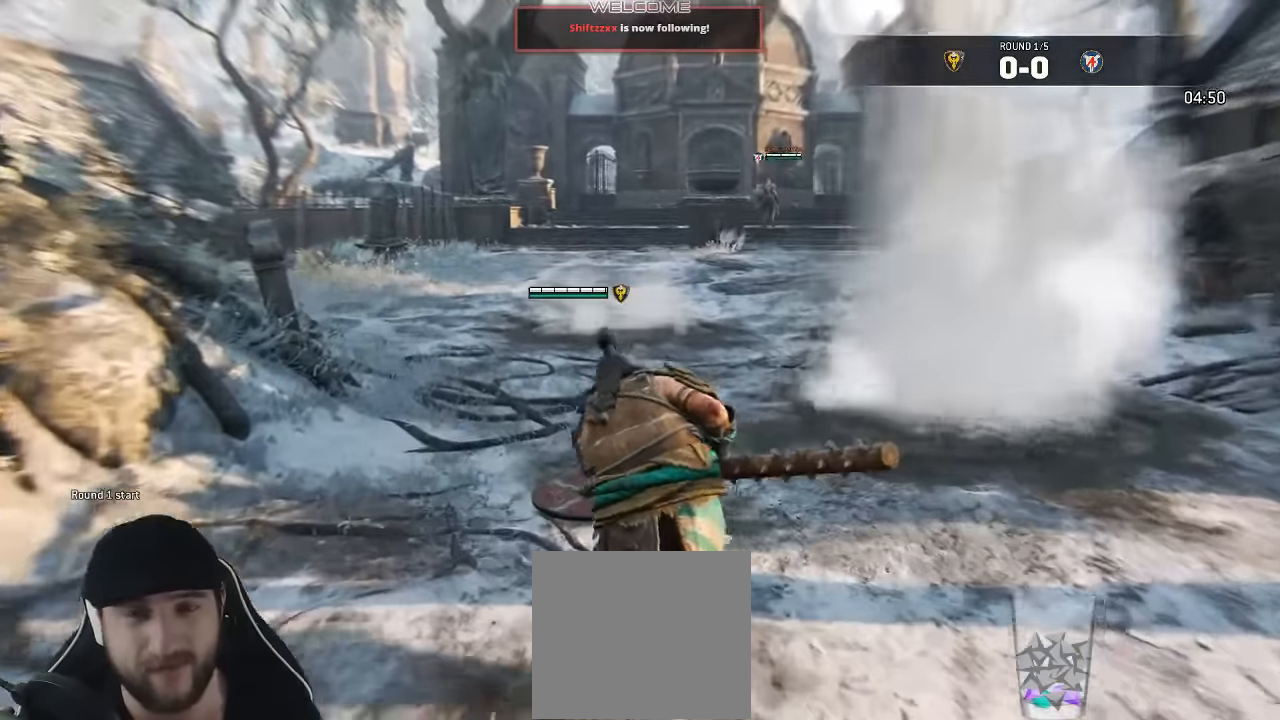
{"dt_ms": 500, "buttons": [], "left_stick": "up", "right_stick": "center", "events": [[483, "L3", "up"], [483, "left_stick", "up"]]}
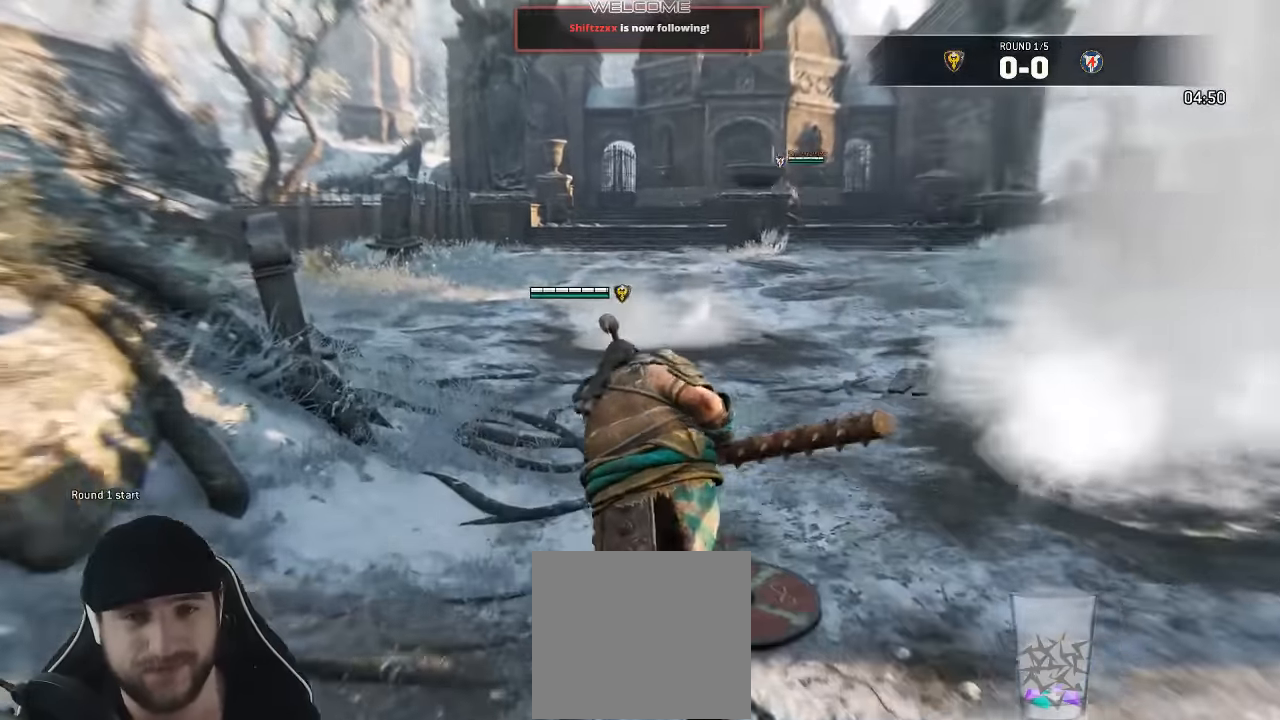
{"dt_ms": 1000, "buttons": ["L3"], "left_stick": "up-left", "right_stick": "center"}
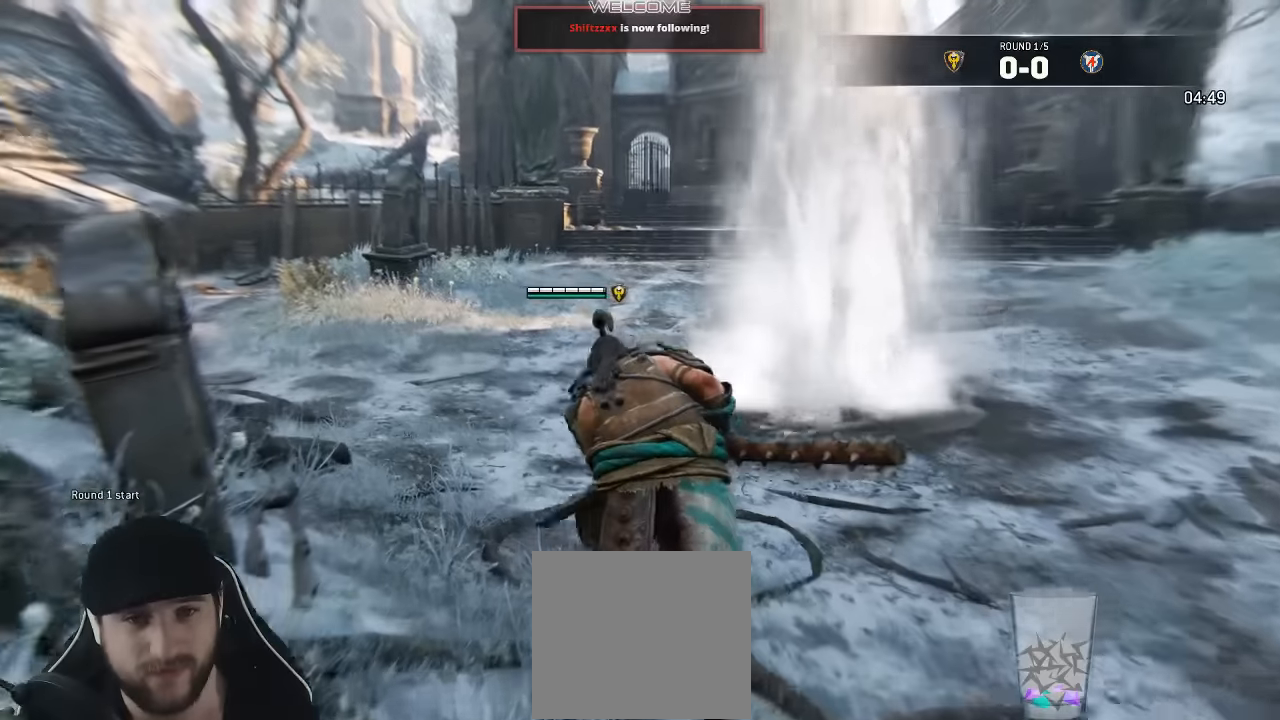
{"dt_ms": 500, "buttons": ["L3"], "left_stick": "up-left", "right_stick": "center", "events": []}
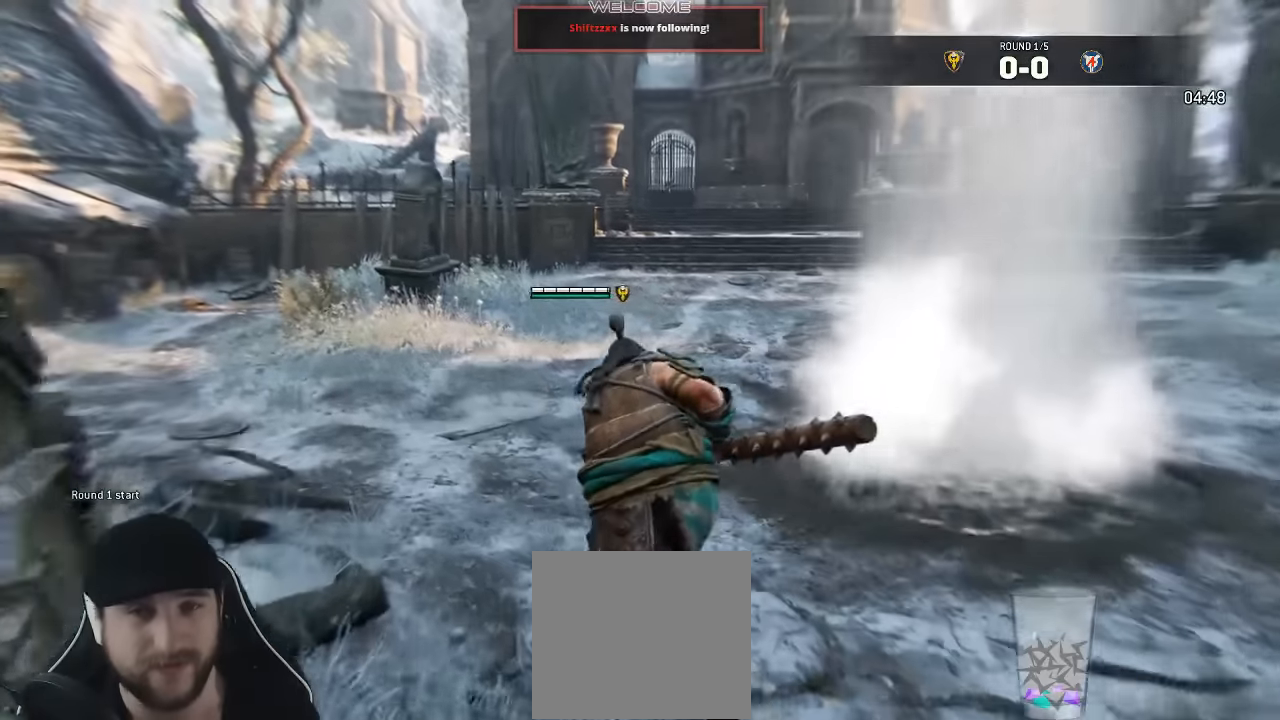
{"dt_ms": 500, "buttons": ["L3"], "left_stick": "up-left", "right_stick": "center", "events": [[33, "right_stick", "right"], [233, "right_stick", "center"]]}
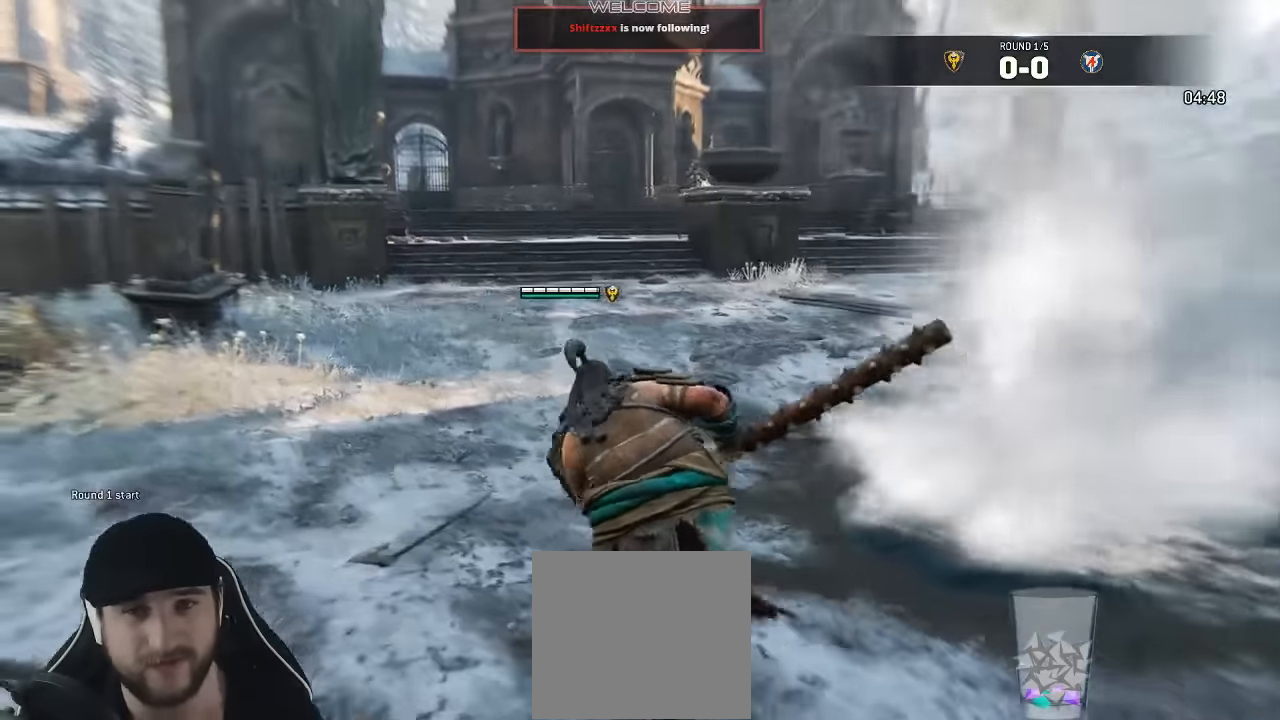
{"dt_ms": 500, "buttons": ["L3"], "left_stick": "up-left", "right_stick": "center", "events": []}
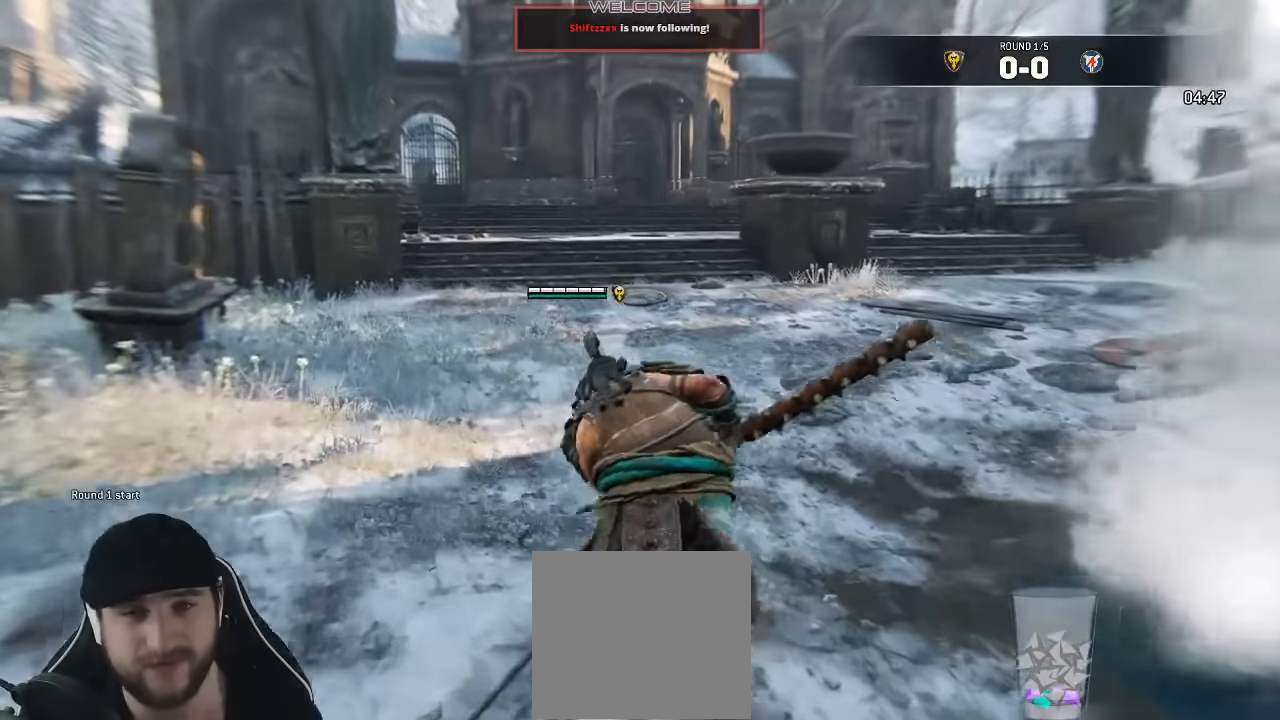
{"dt_ms": 500, "buttons": ["L3"], "left_stick": "up-left", "right_stick": "center"}
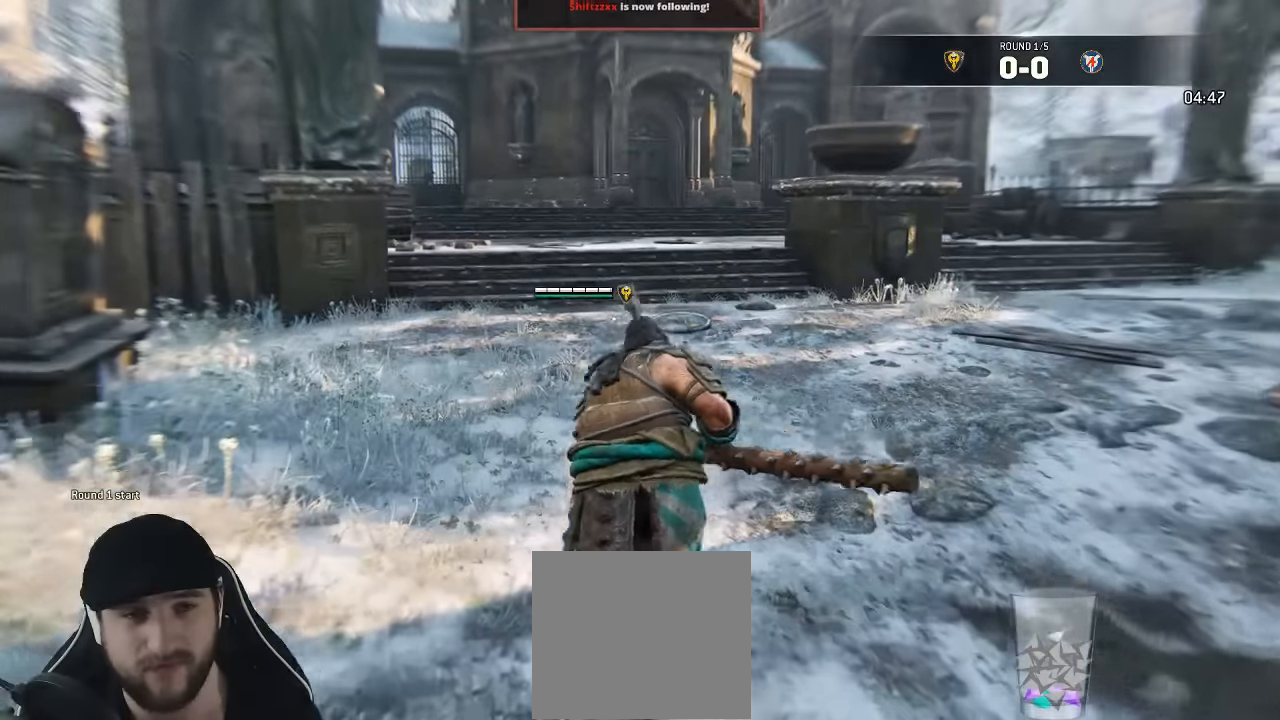
{"dt_ms": 500, "buttons": ["L3"], "left_stick": "up-left", "right_stick": "center"}
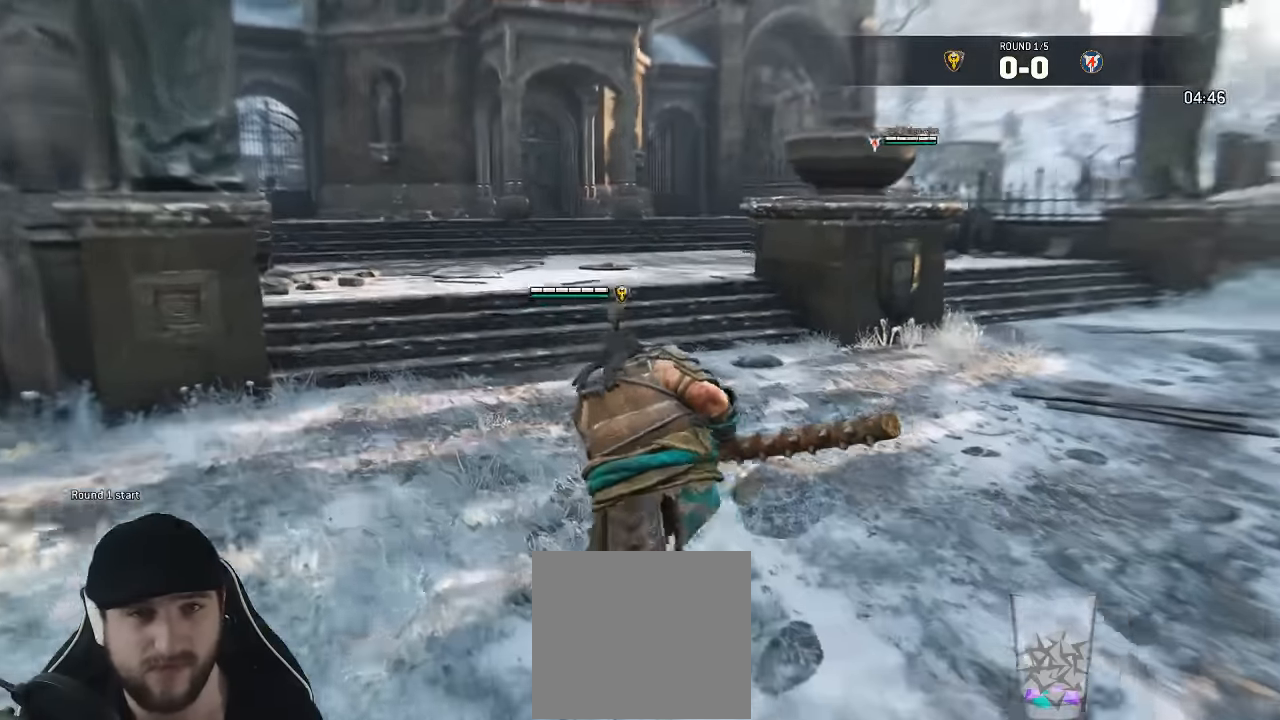
{"dt_ms": 500, "buttons": ["L3"], "left_stick": "up-left", "right_stick": "center", "events": [[66, "right_stick", "down"], [116, "right_stick", "down-right"], [350, "right_stick", "center"]]}
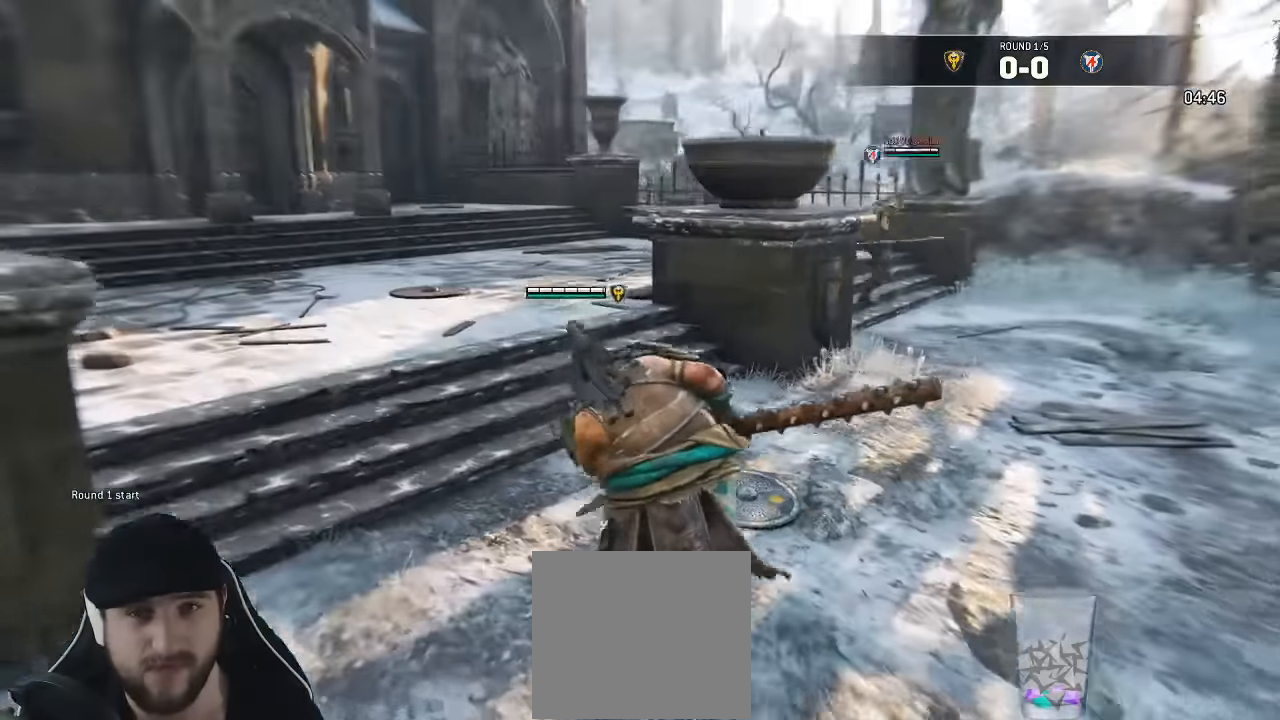
{"dt_ms": 500, "buttons": [], "left_stick": "up-left", "right_stick": "center", "events": [[150, "right_stick", "down-right"], [283, "L3", "up"], [283, "left_stick", "center"], [300, "right_stick", "right"], [400, "left_stick", "up-left"], [467, "right_stick", "center"]]}
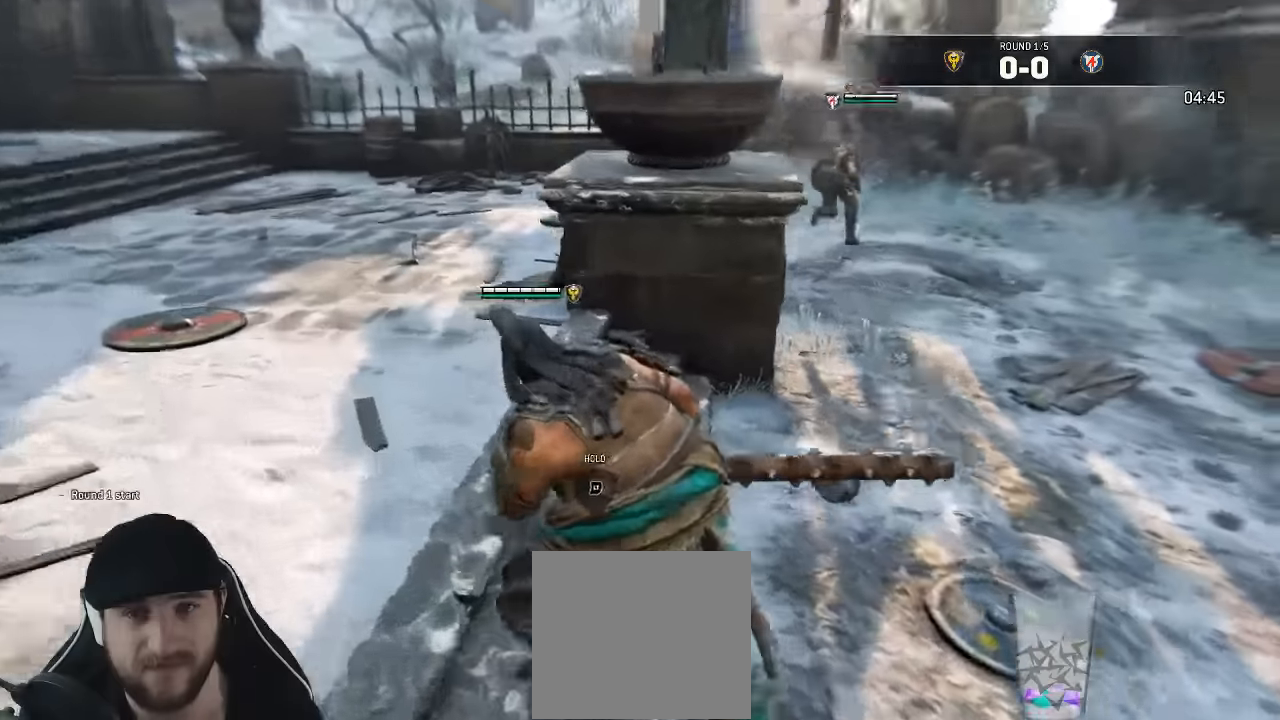
{"dt_ms": 500, "buttons": ["L3"], "left_stick": "up-left", "right_stick": "center", "events": [[33, "L3", "down"]]}